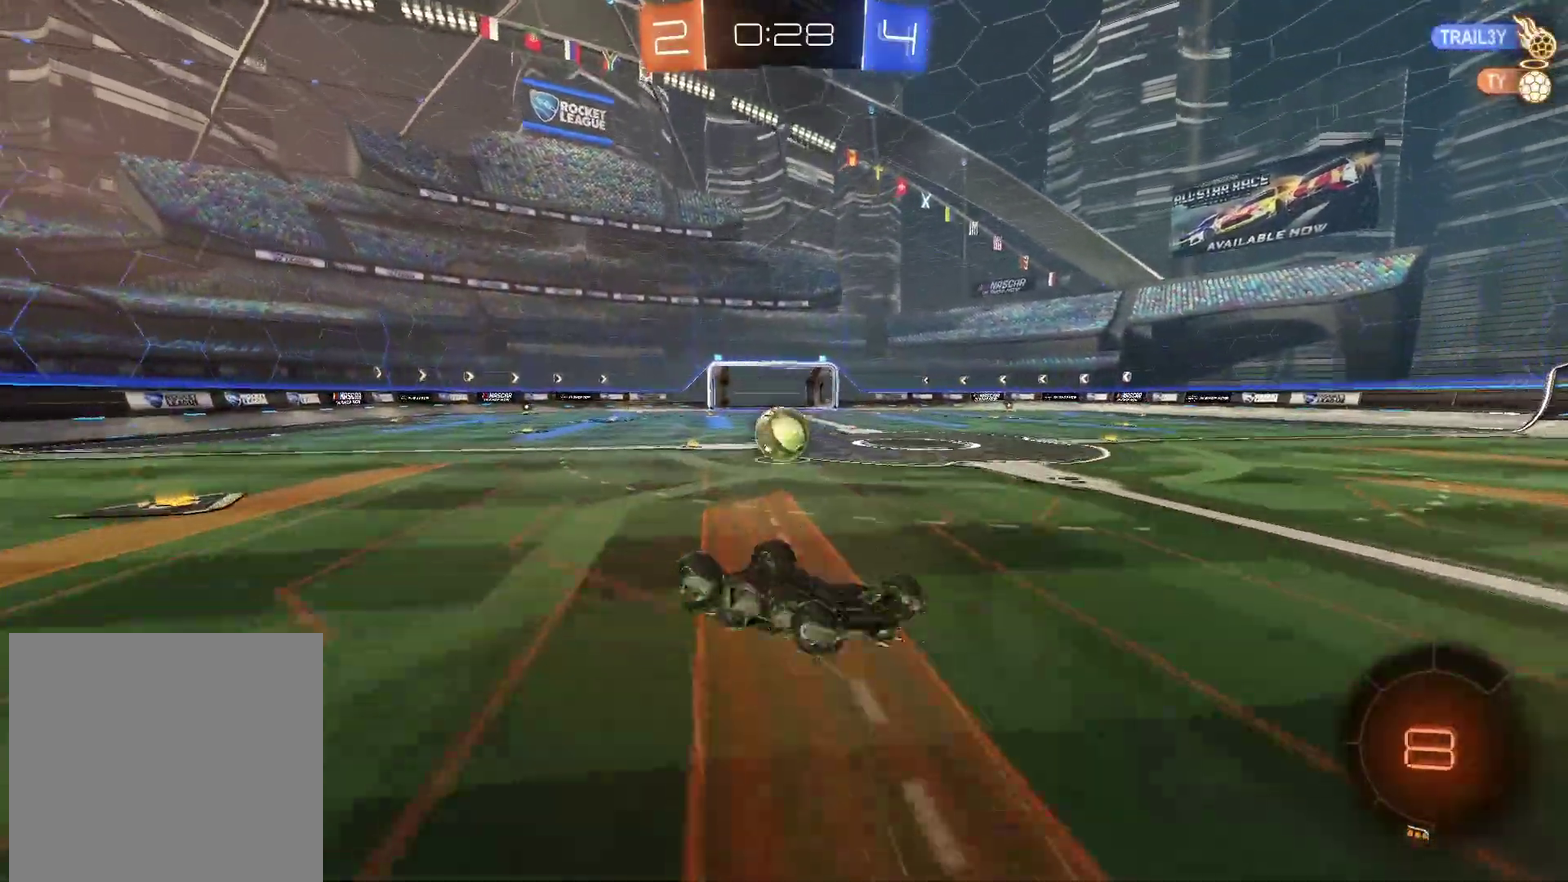
Gameplay with a controller (PlayStation layout); each line is a JSON object with the inputs held at the frame after it. "events" lists button and stick changes between this image and that frame as [ms after this image, input, new state], when the widget could be followed in between. Not read: L1 R1.
{"buttons": ["R2"], "left_stick": "center", "right_stick": "center", "events": [[267, "R2", "down"]]}
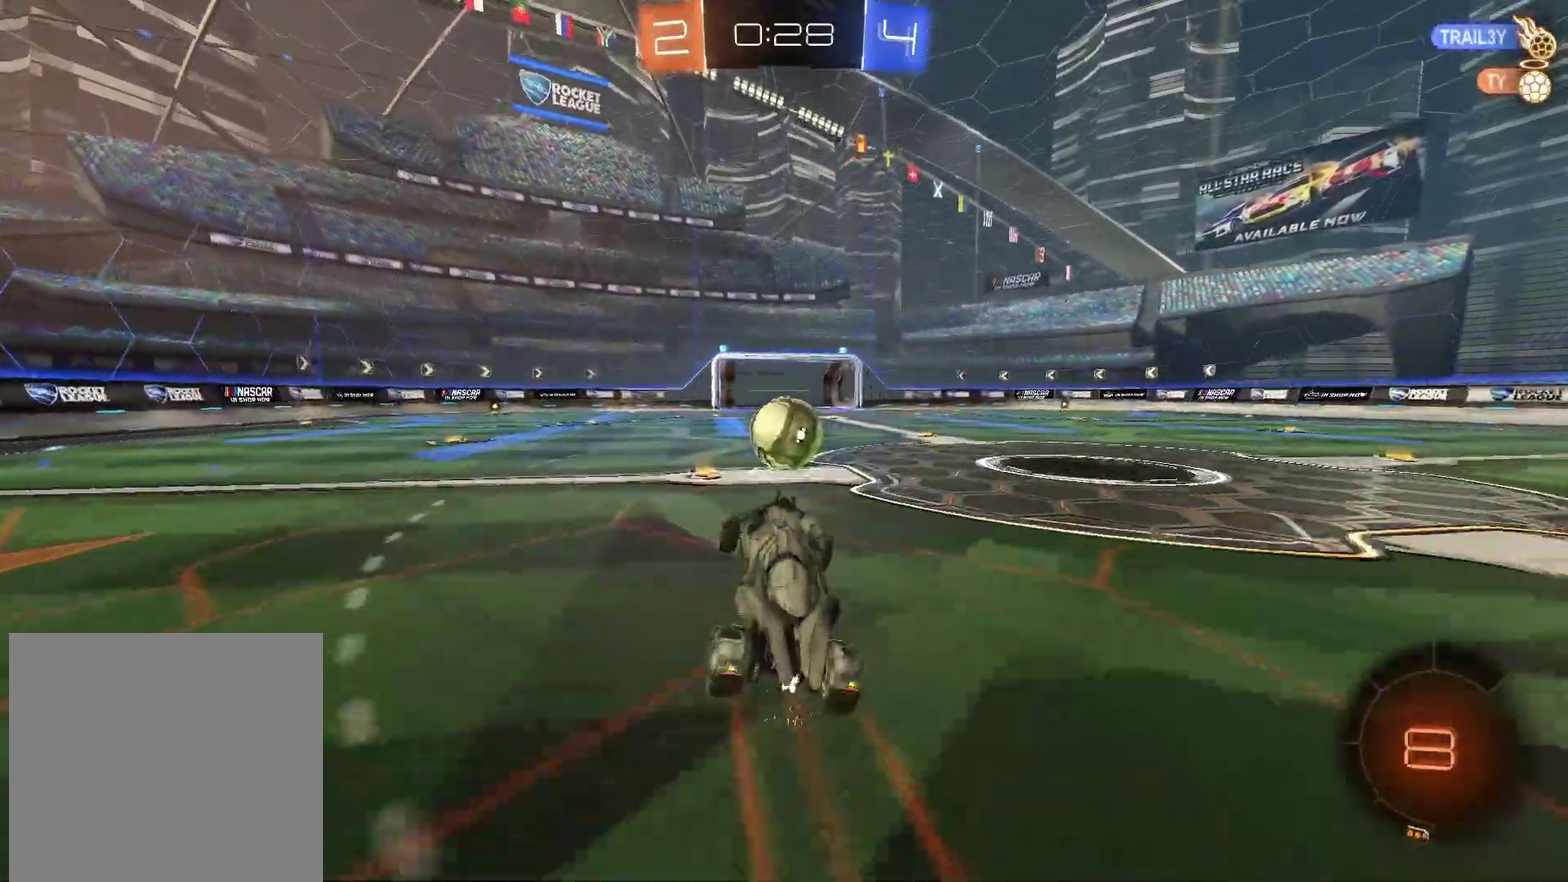
{"buttons": ["CIRCLE", "R2"], "left_stick": "center", "right_stick": "center", "events": [[350, "CIRCLE", "down"]]}
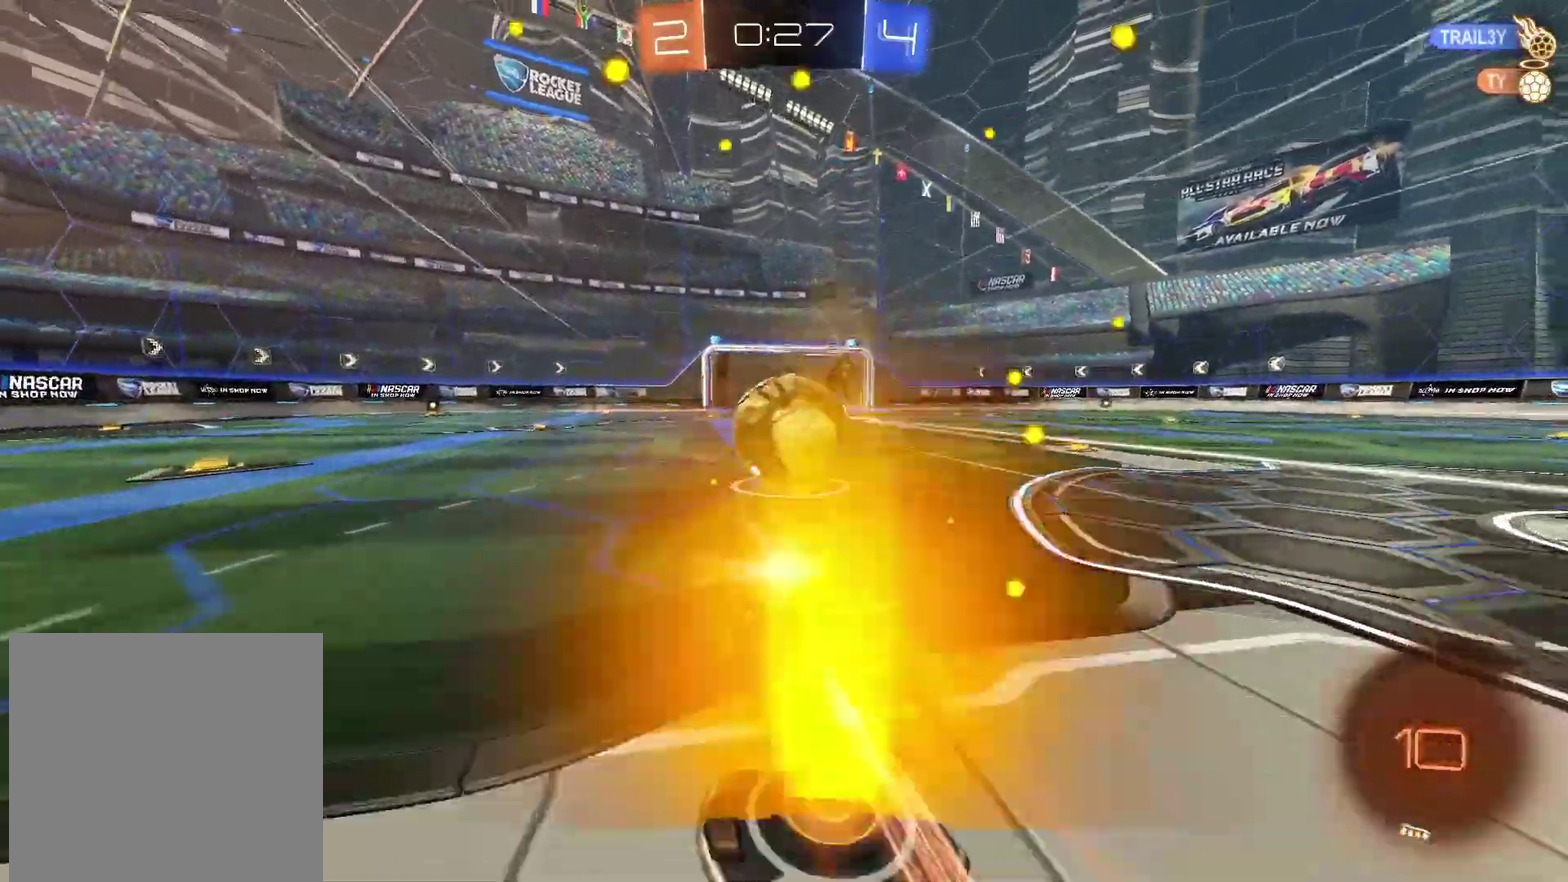
{"buttons": [], "left_stick": "center", "right_stick": "center", "events": [[67, "CROSS", "down"], [83, "L2", "down"], [83, "left_stick", "down-left"], [150, "CIRCLE", "up"], [150, "CROSS", "up"], [200, "CIRCLE", "down"], [217, "CROSS", "down"], [317, "left_stick", "up-right"], [333, "CIRCLE", "up"], [333, "CROSS", "up"], [417, "R2", "up"], [417, "left_stick", "right"], [450, "L2", "up"], [483, "left_stick", "center"]]}
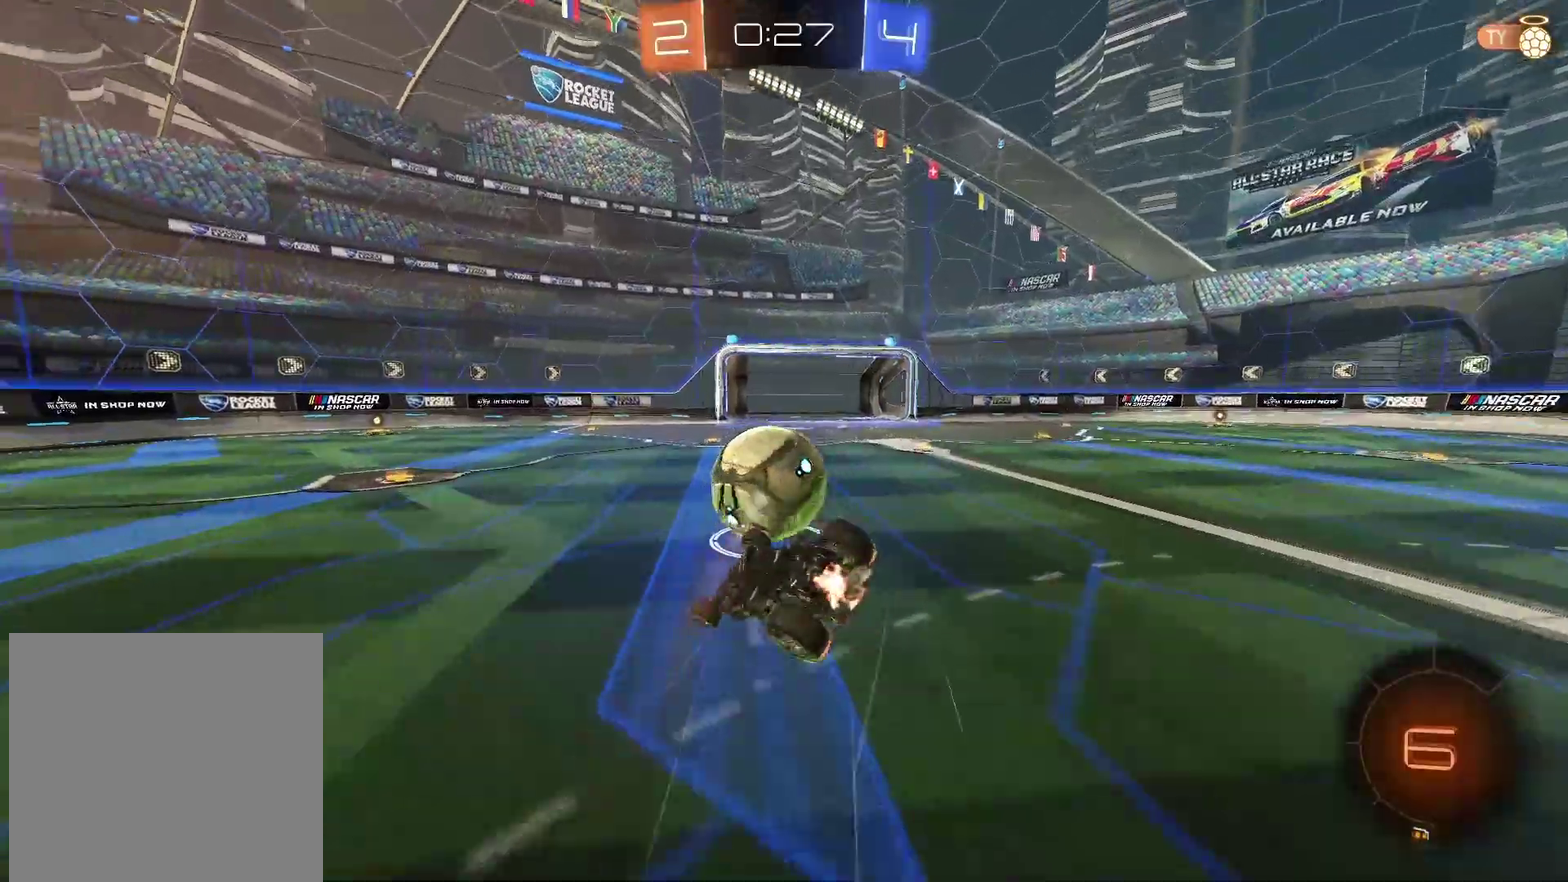
{"buttons": [], "left_stick": "center", "right_stick": "center", "events": []}
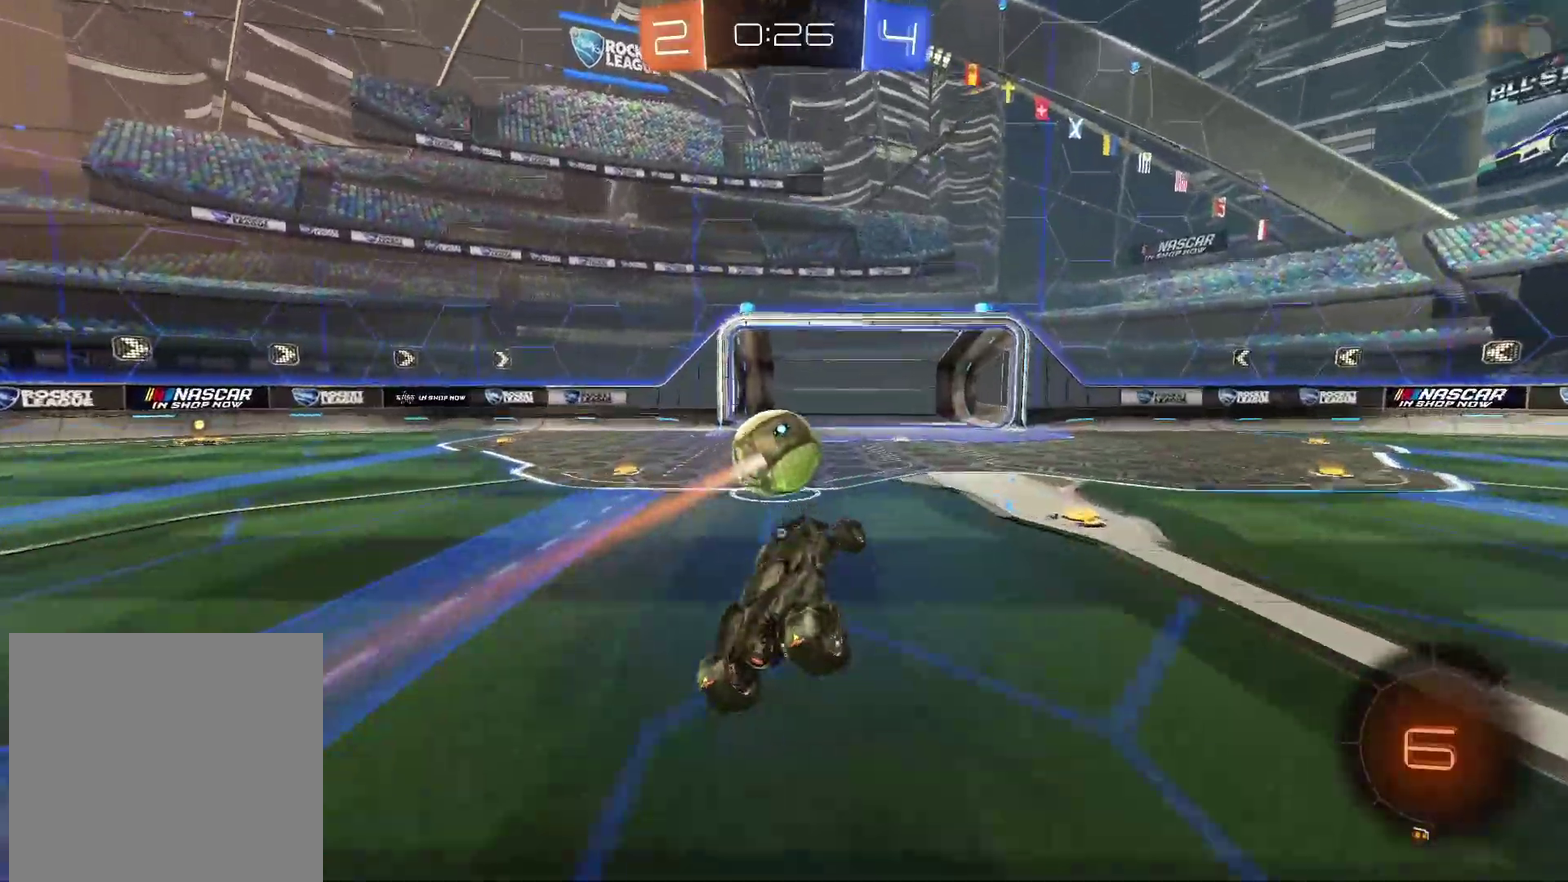
{"buttons": ["R2"], "left_stick": "right", "right_stick": "center", "events": [[17, "TRIANGLE", "down"], [117, "TRIANGLE", "up"], [150, "R2", "down"], [233, "left_stick", "right"]]}
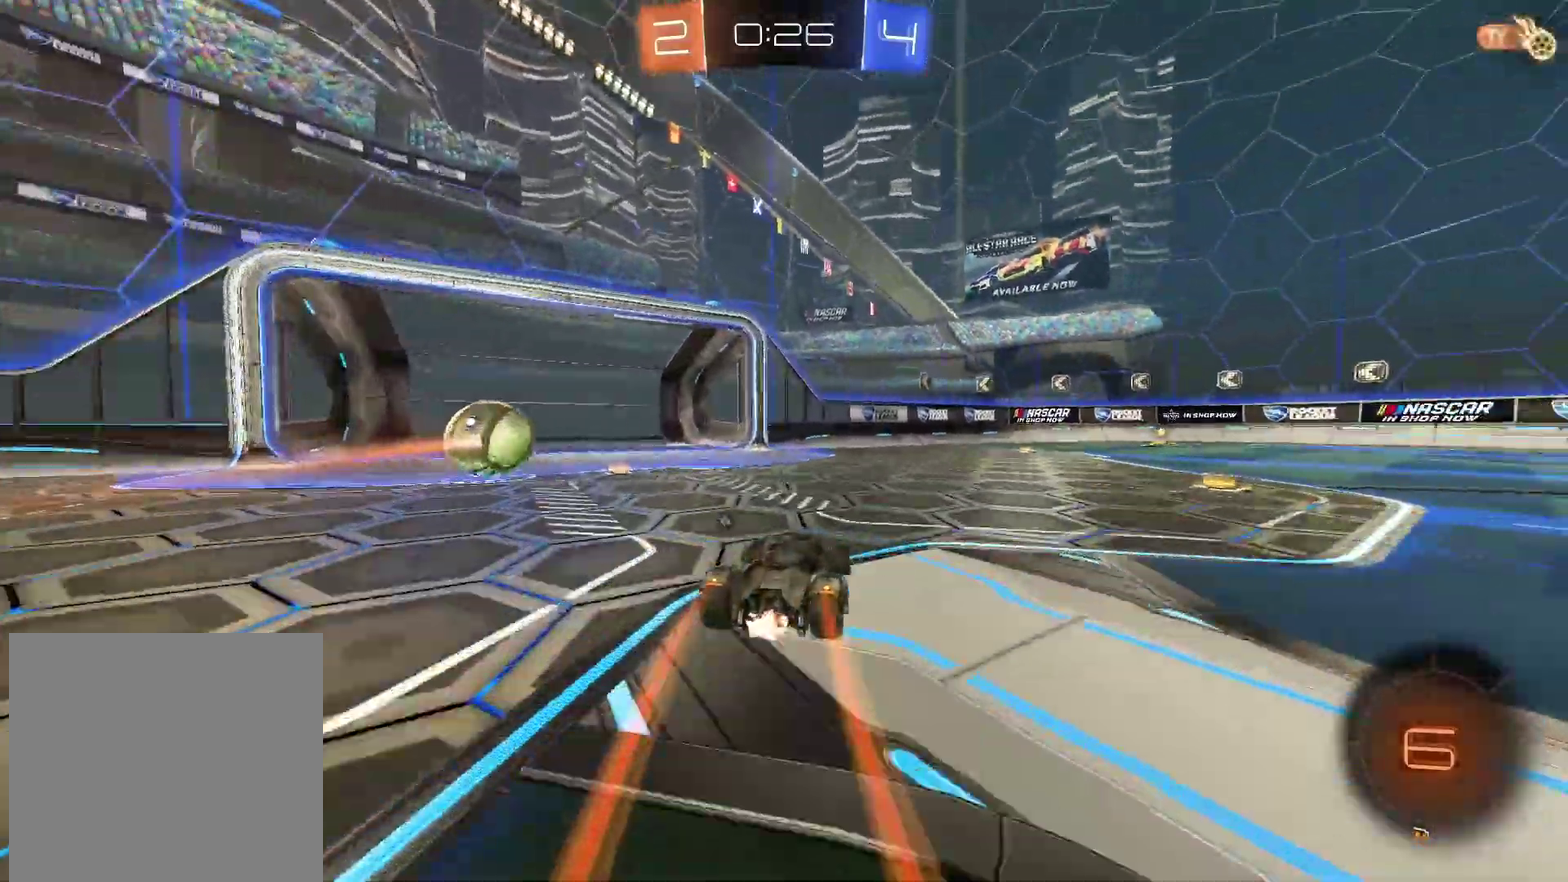
{"buttons": [], "left_stick": "center", "right_stick": "center", "events": [[333, "left_stick", "center"], [367, "R2", "up"]]}
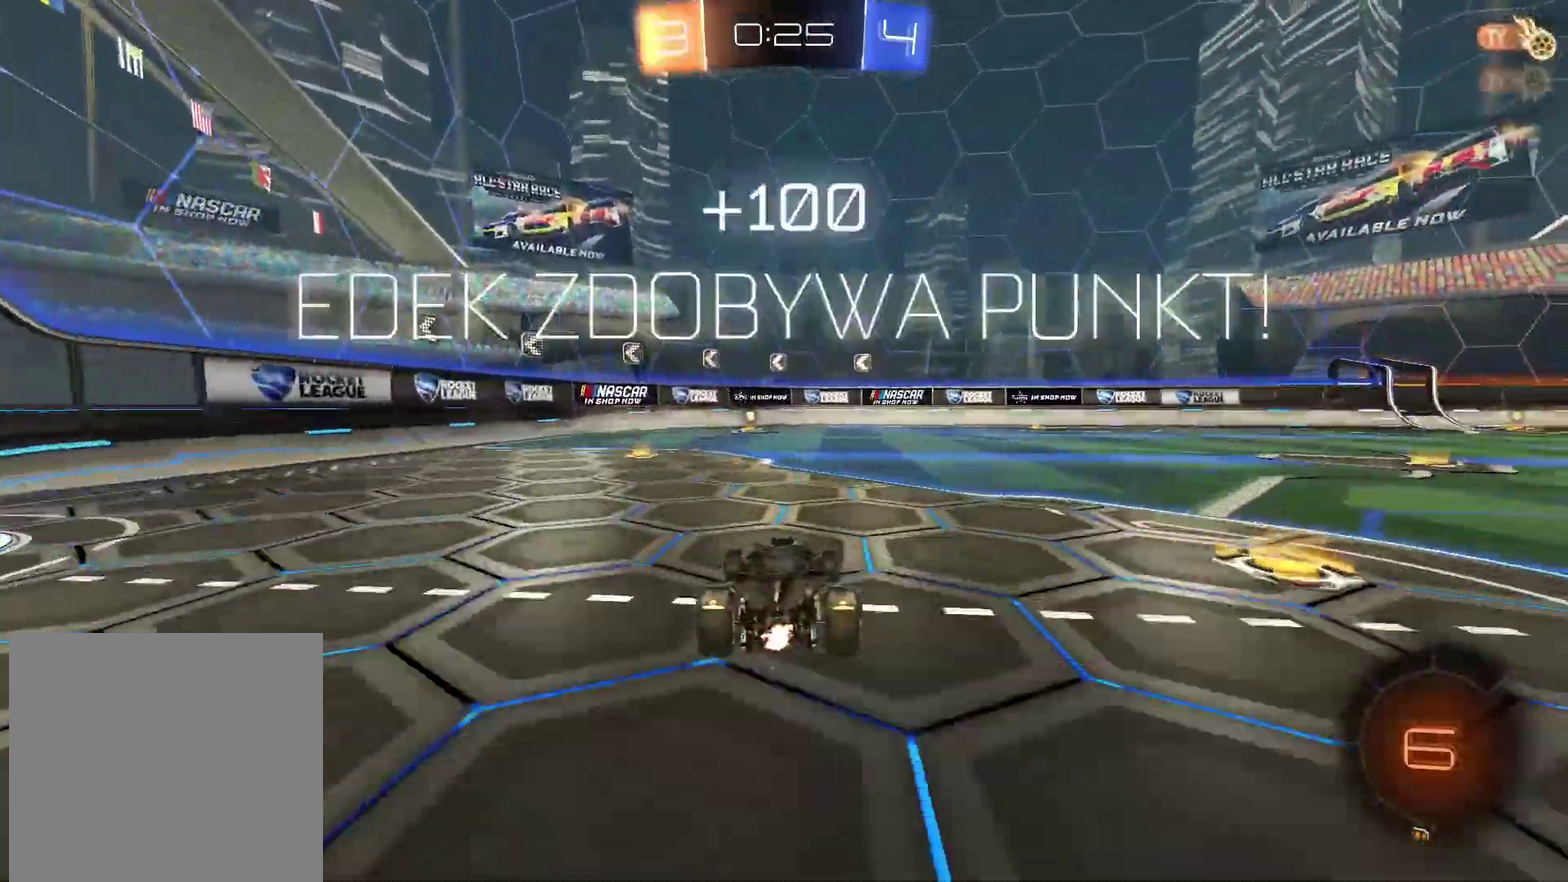
{"buttons": ["TRIANGLE"], "left_stick": "center", "right_stick": "center", "events": [[467, "TRIANGLE", "down"]]}
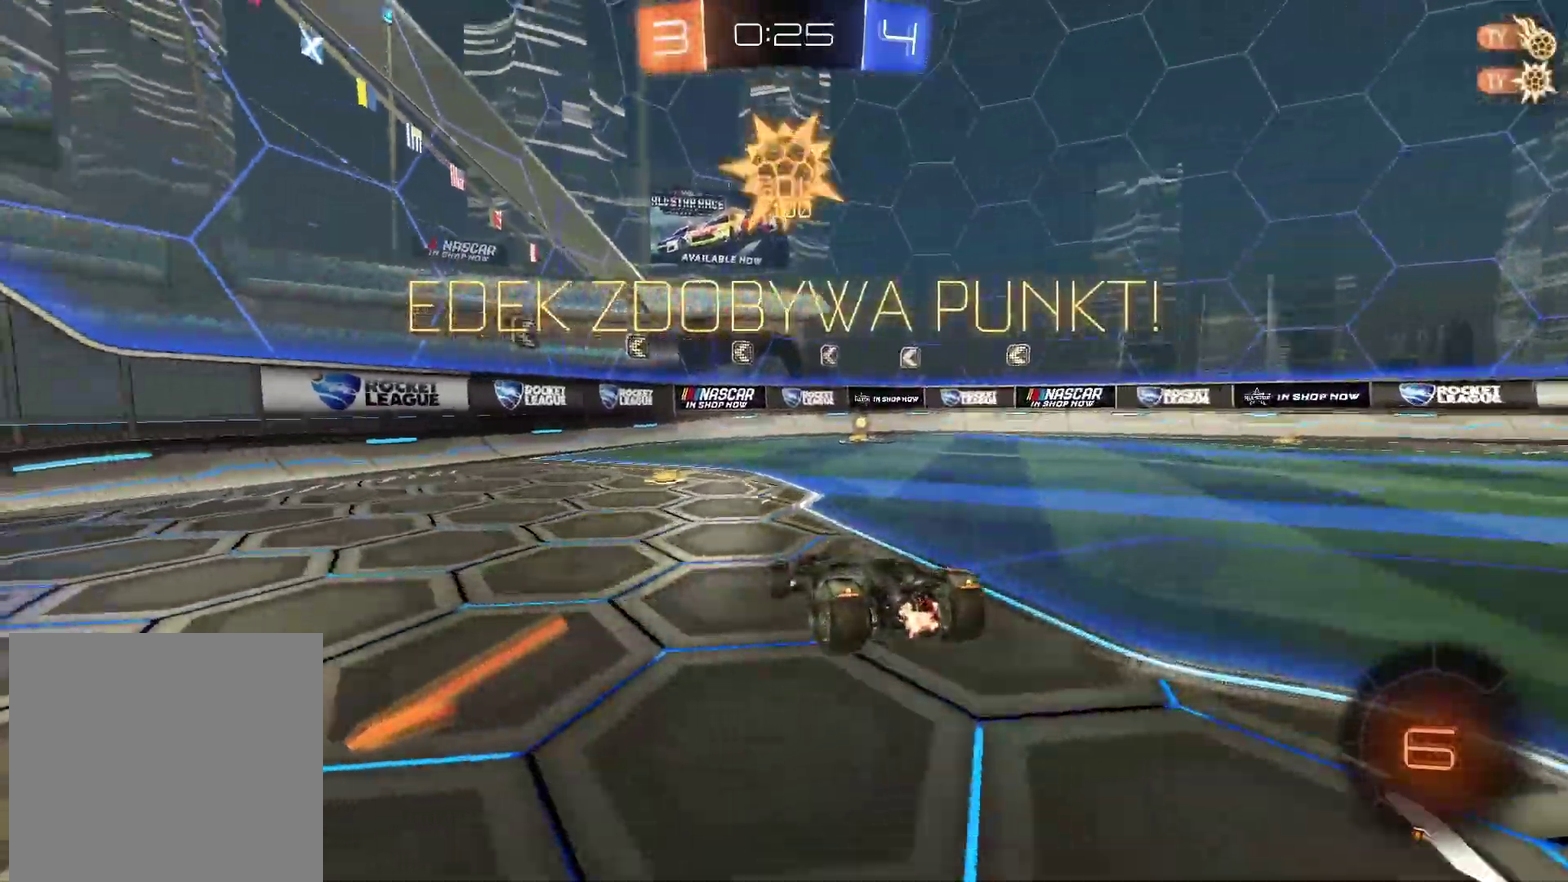
{"buttons": [], "left_stick": "down-left", "right_stick": "center", "events": [[67, "TRIANGLE", "up"], [167, "left_stick", "down-left"]]}
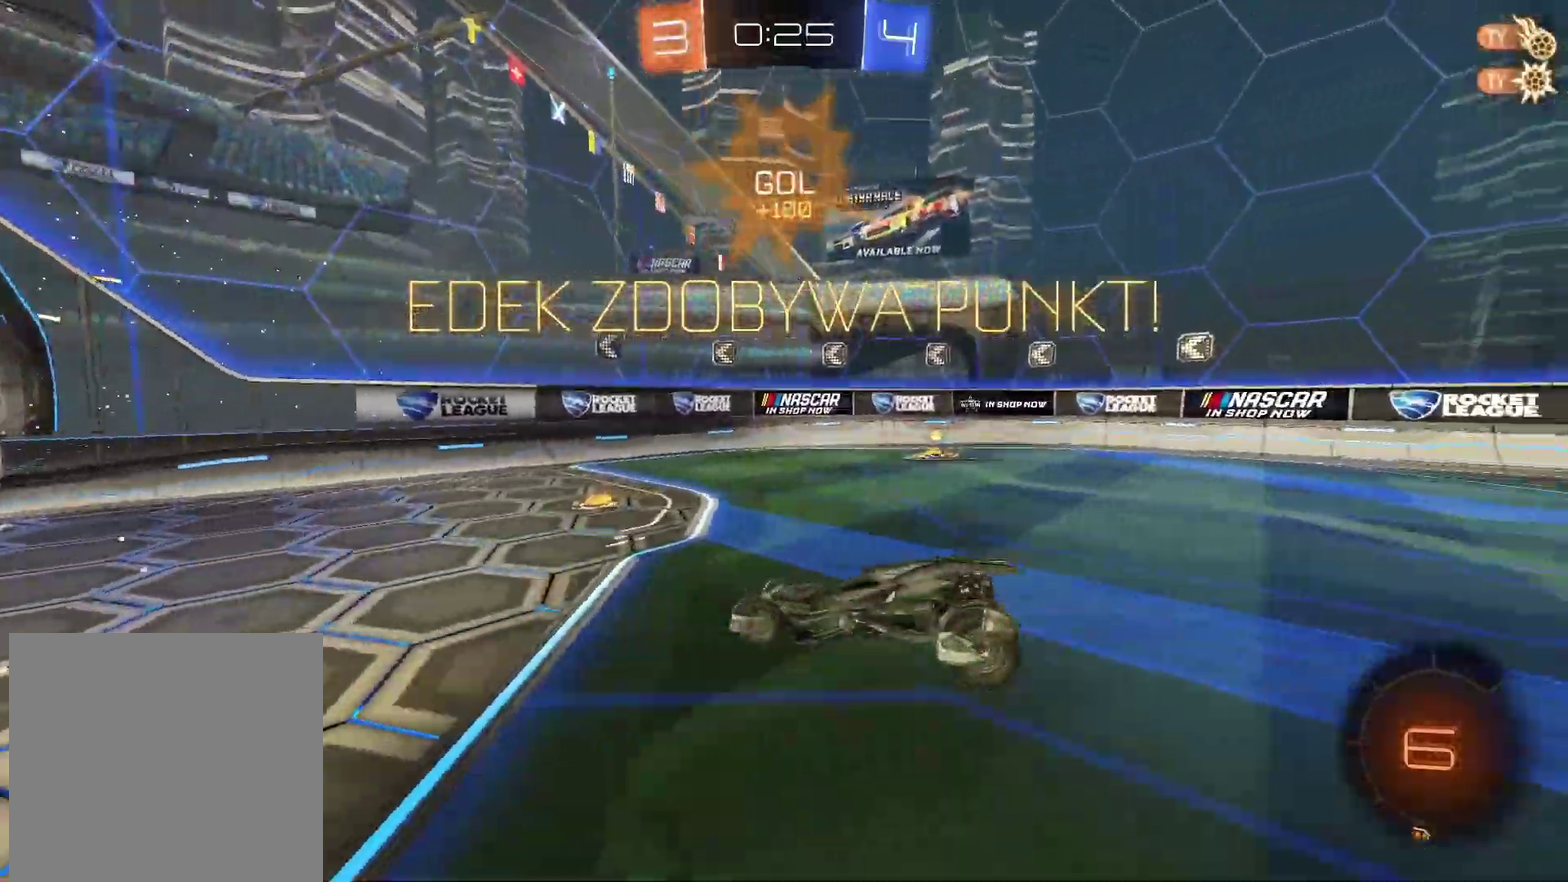
{"buttons": ["L2", "R2"], "left_stick": "center", "right_stick": "center", "events": [[333, "left_stick", "down"], [367, "R2", "down"], [433, "L2", "down"], [433, "left_stick", "center"]]}
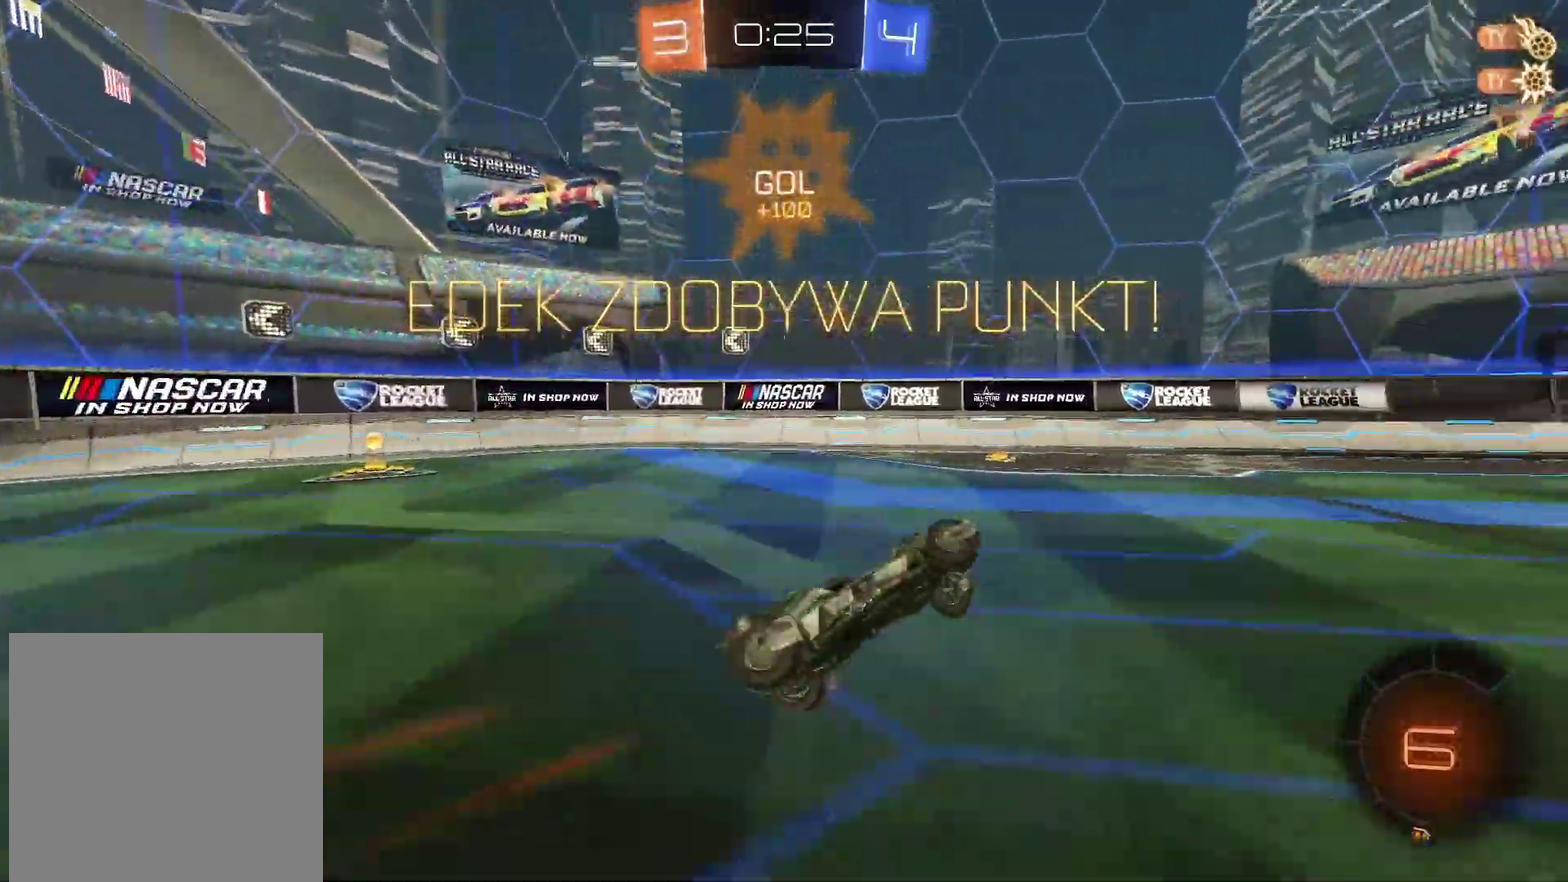
{"buttons": ["R2"], "left_stick": "down-left", "right_stick": "center", "events": [[83, "left_stick", "down-left"], [200, "CIRCLE", "down"], [200, "L2", "up"], [283, "CROSS", "down"], [333, "CIRCLE", "up"], [333, "CROSS", "up"], [333, "left_stick", "down"], [433, "left_stick", "down-left"]]}
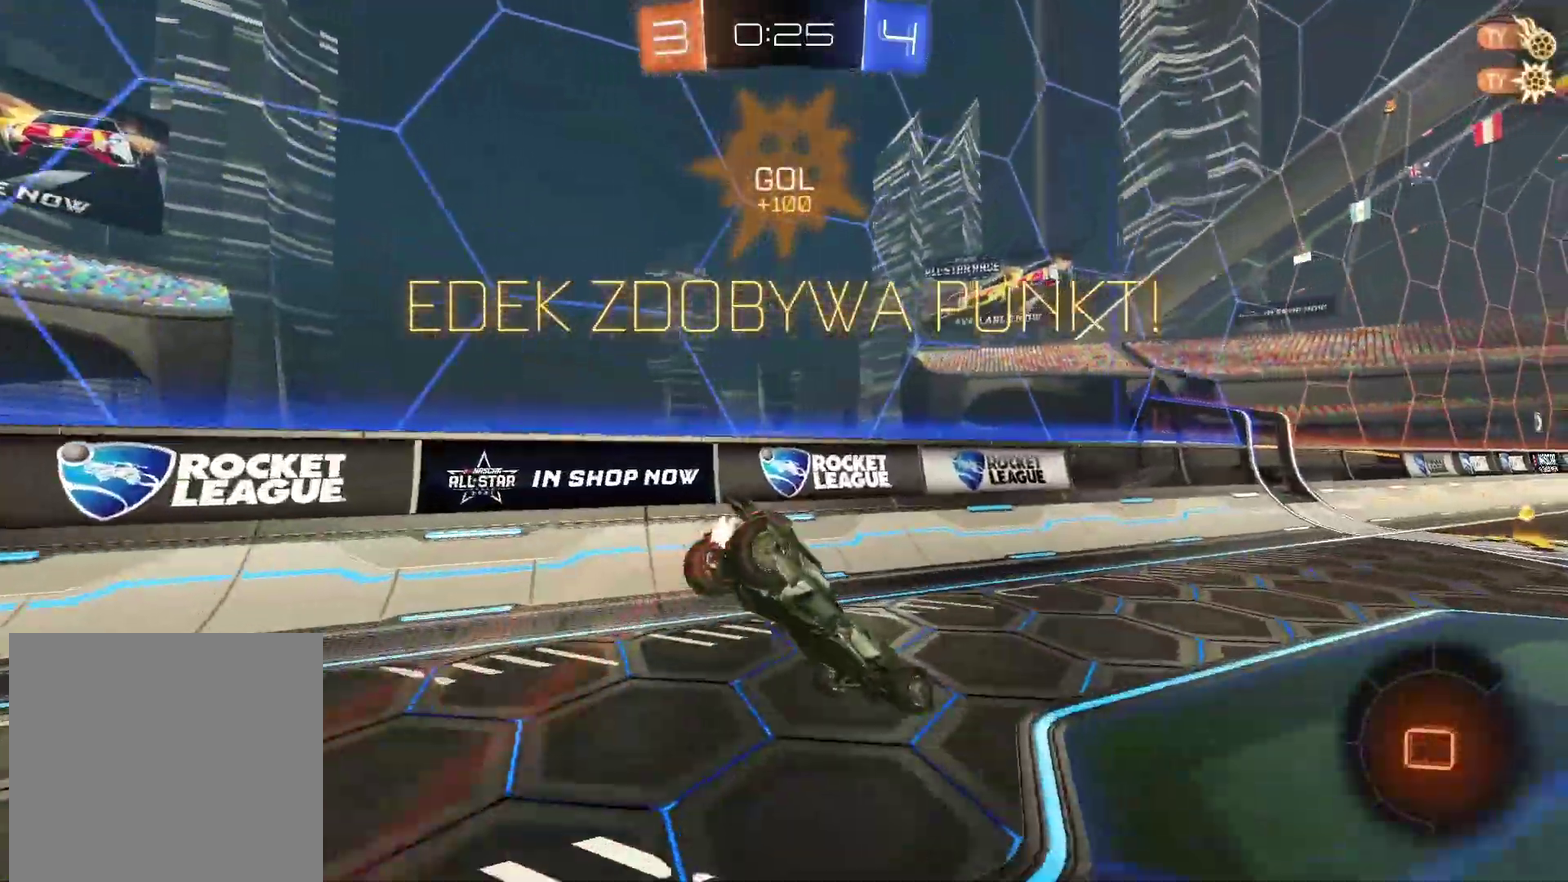
{"buttons": ["CROSS", "CIRCLE", "L2", "R2"], "left_stick": "up", "right_stick": "center", "events": [[17, "L2", "down"], [283, "left_stick", "up-left"], [333, "left_stick", "up"], [367, "CIRCLE", "down"], [433, "CROSS", "down"]]}
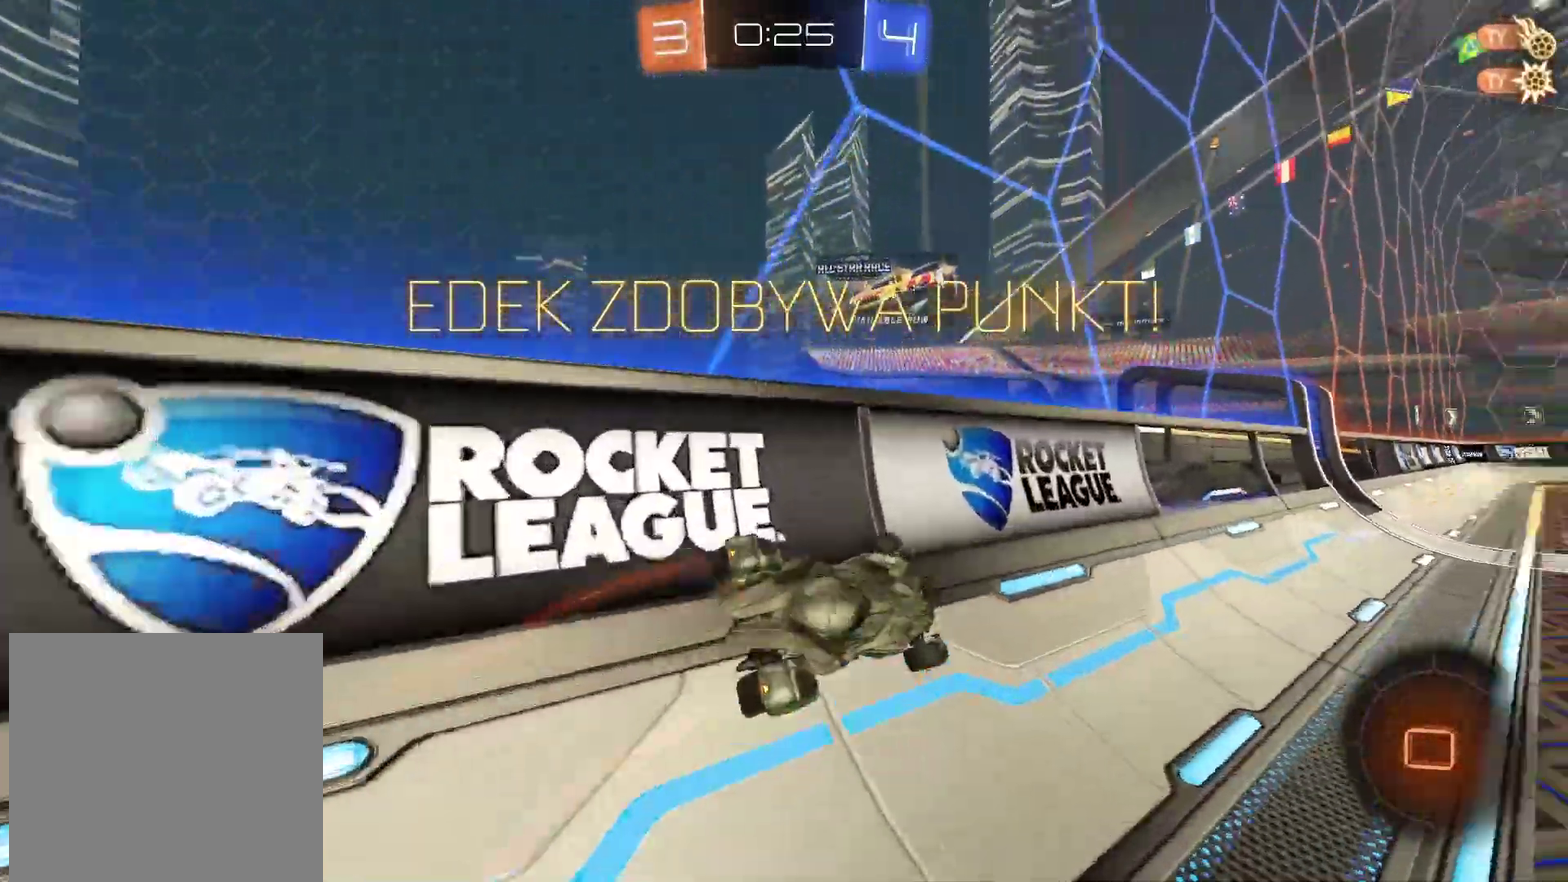
{"buttons": ["R2"], "left_stick": "down-left", "right_stick": "center", "events": [[50, "L2", "up"], [83, "left_stick", "up-right"], [133, "CROSS", "up"], [150, "CIRCLE", "up"], [167, "left_stick", "right"], [300, "CROSS", "down"], [333, "left_stick", "down-left"], [467, "CROSS", "up"]]}
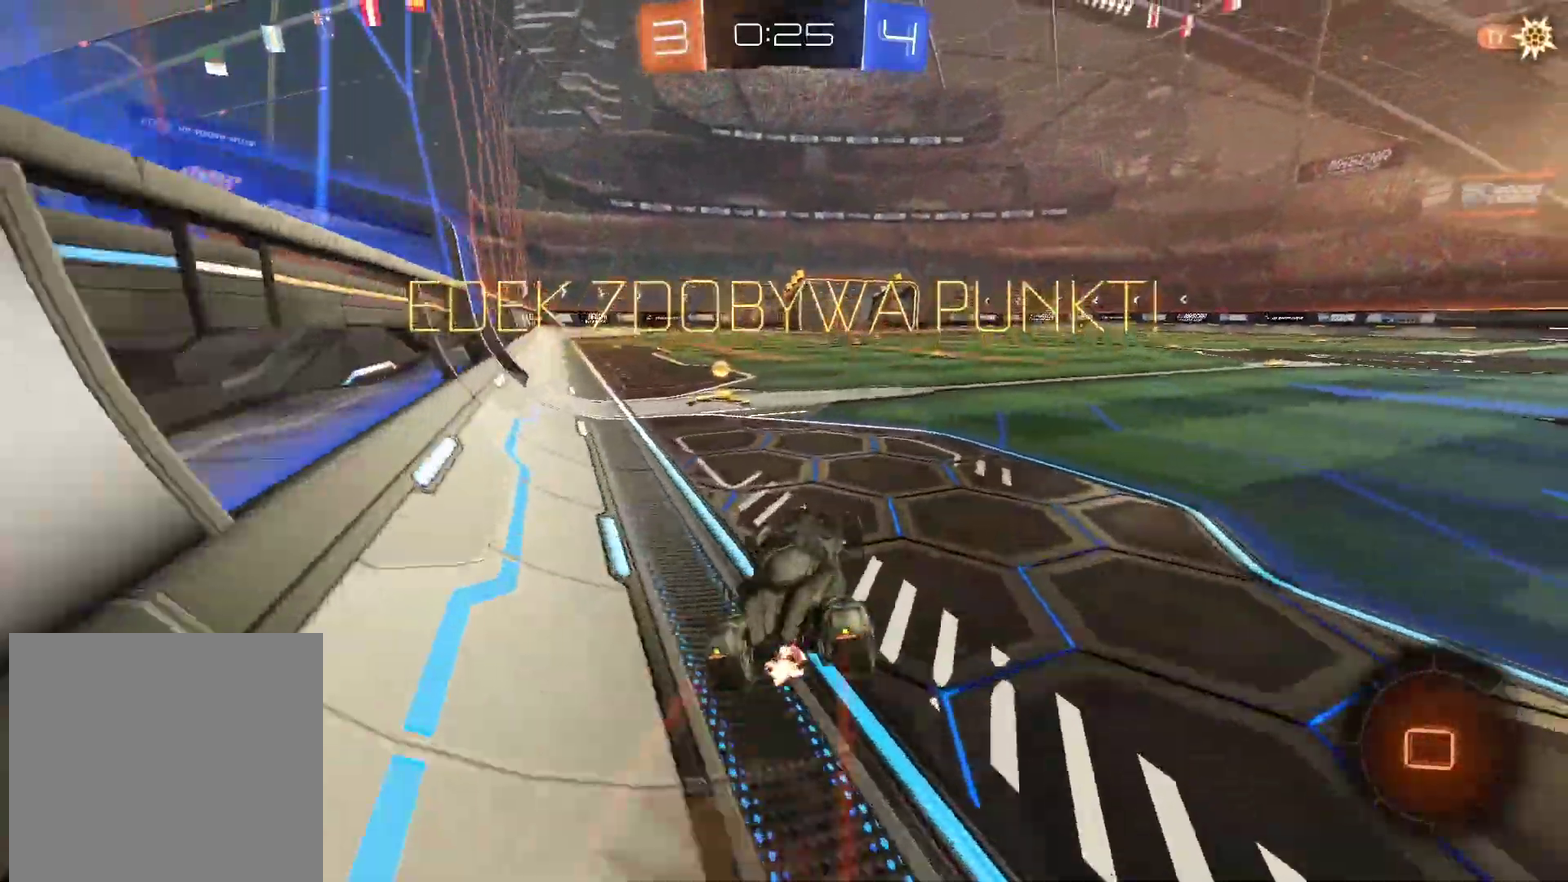
{"buttons": ["R2"], "left_stick": "up", "right_stick": "center", "events": [[83, "left_stick", "center"], [183, "left_stick", "up-left"], [217, "CROSS", "down"], [267, "L2", "down"], [317, "left_stick", "up"], [383, "CROSS", "up"], [483, "L2", "up"]]}
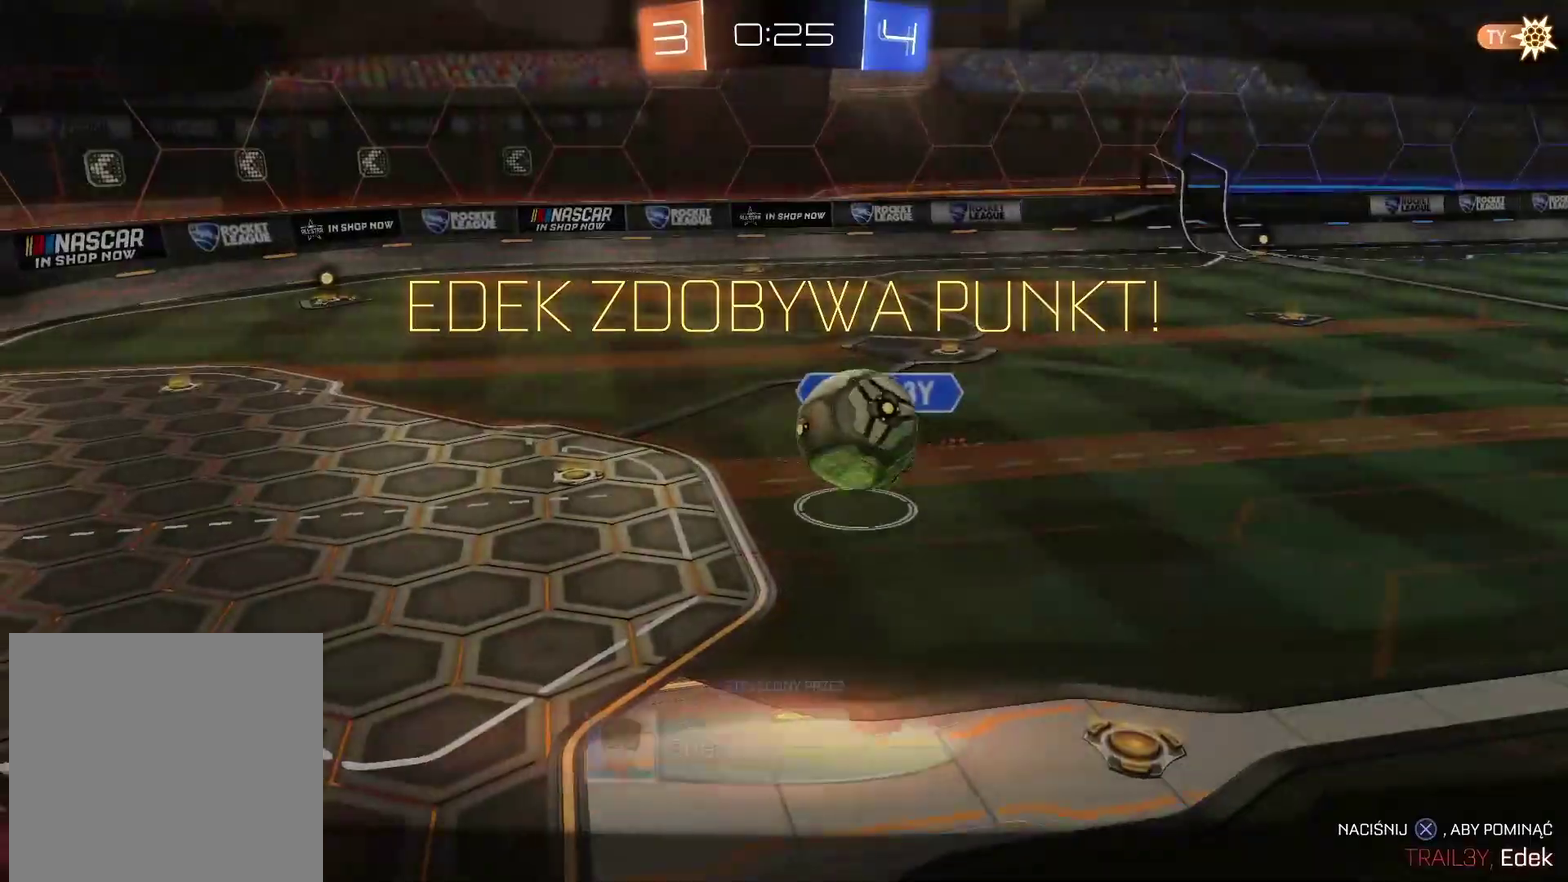
{"buttons": ["R2"], "left_stick": "center", "right_stick": "center", "events": [[17, "CROSS", "down"], [117, "left_stick", "center"], [133, "CROSS", "up"], [217, "CROSS", "down"], [350, "CROSS", "up"]]}
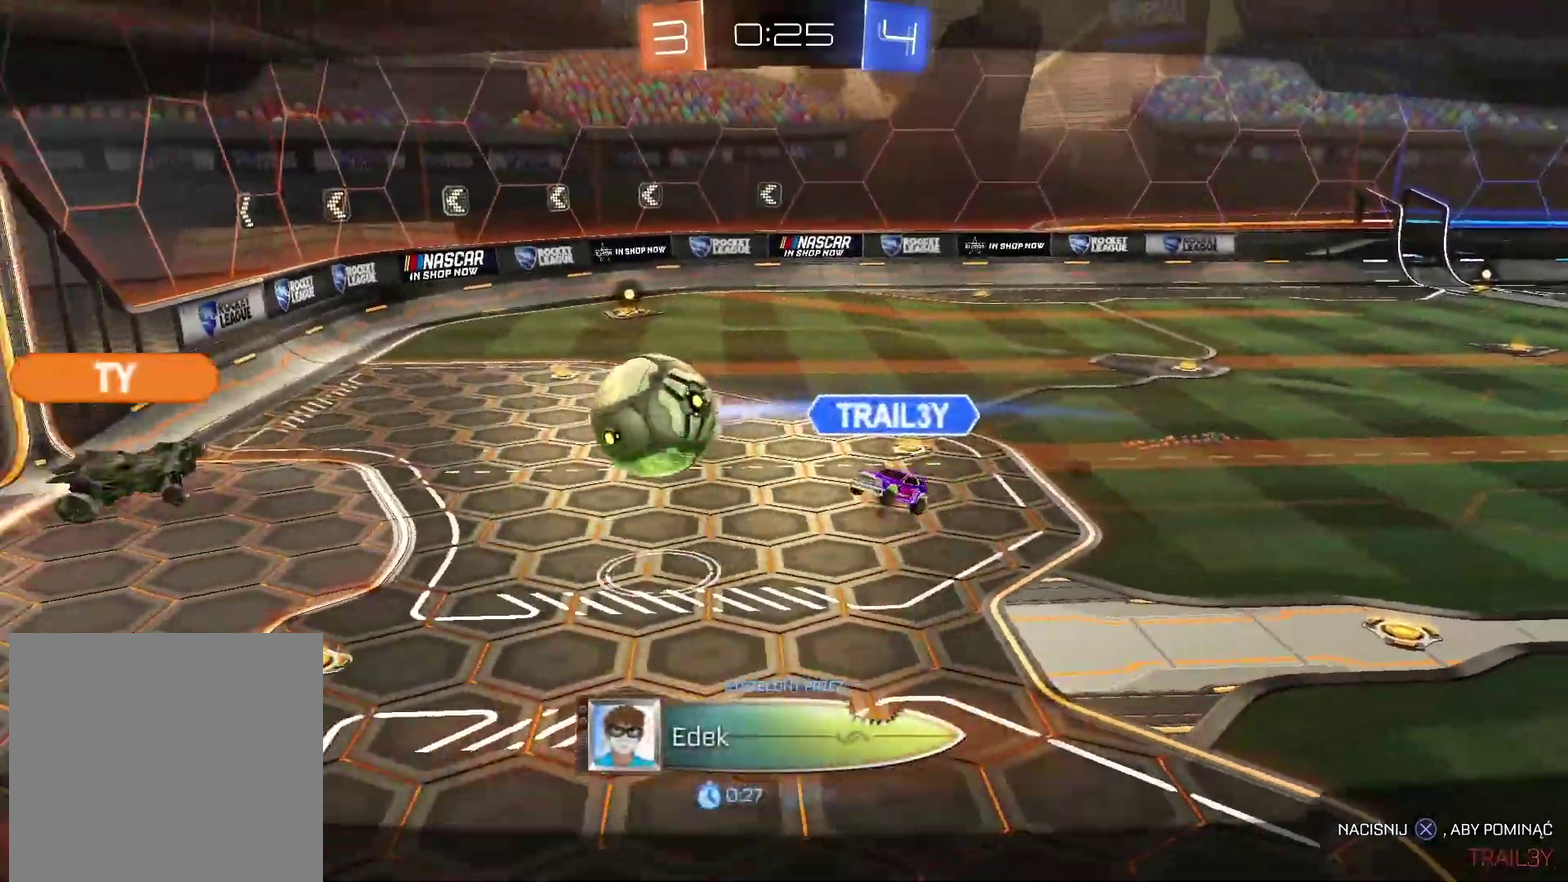
{"buttons": ["CROSS", "R2"], "left_stick": "center", "right_stick": "center", "events": [[400, "CROSS", "down"]]}
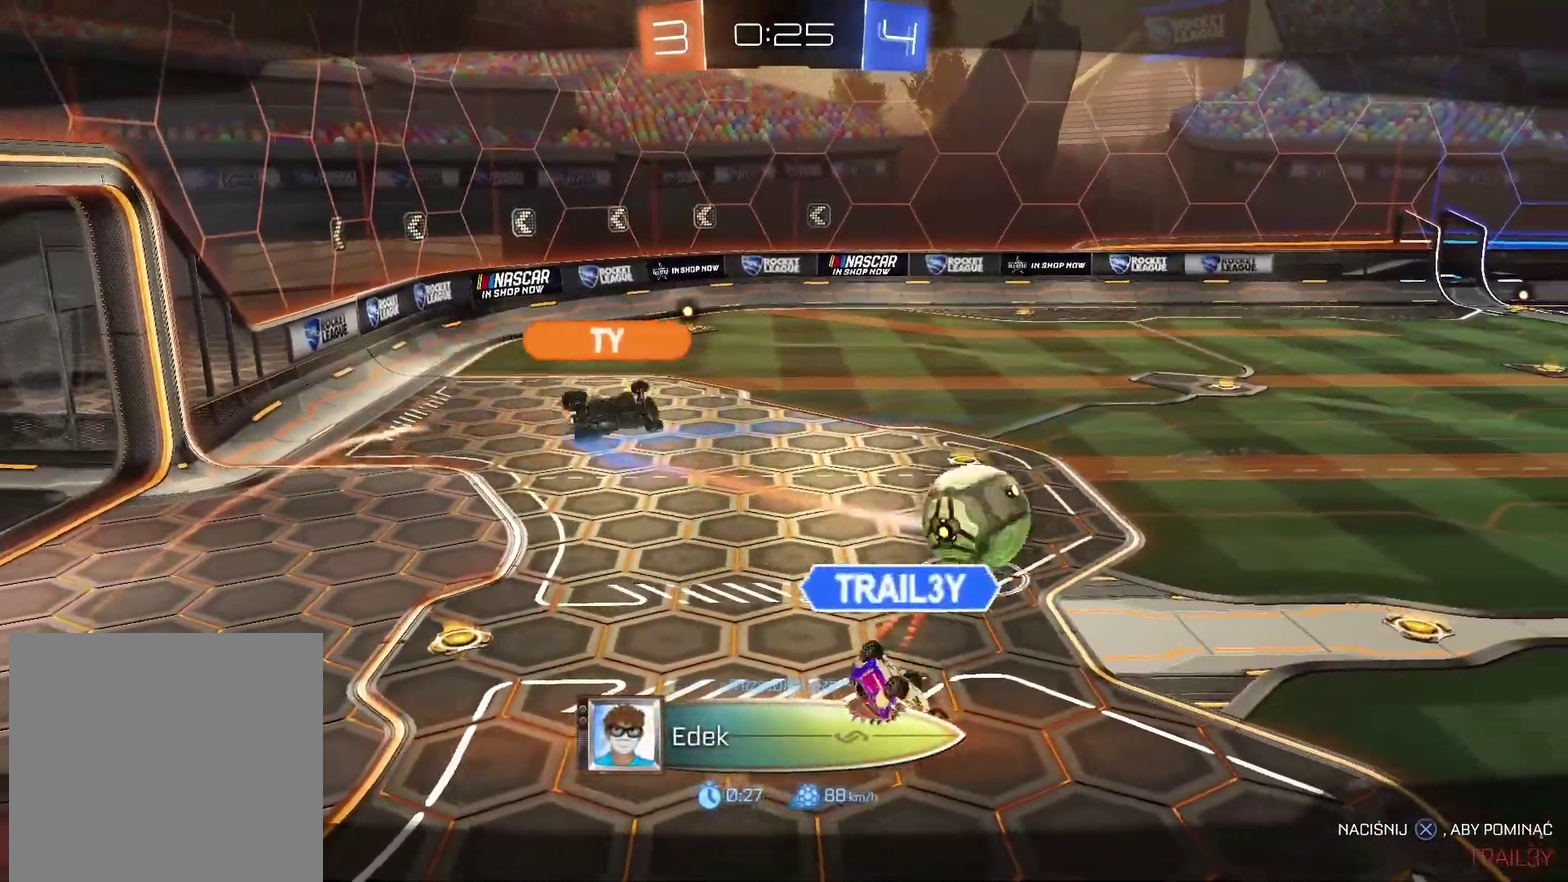
{"buttons": ["R2"], "left_stick": "up-right", "right_stick": "center", "events": [[33, "CROSS", "up"], [417, "left_stick", "up-right"]]}
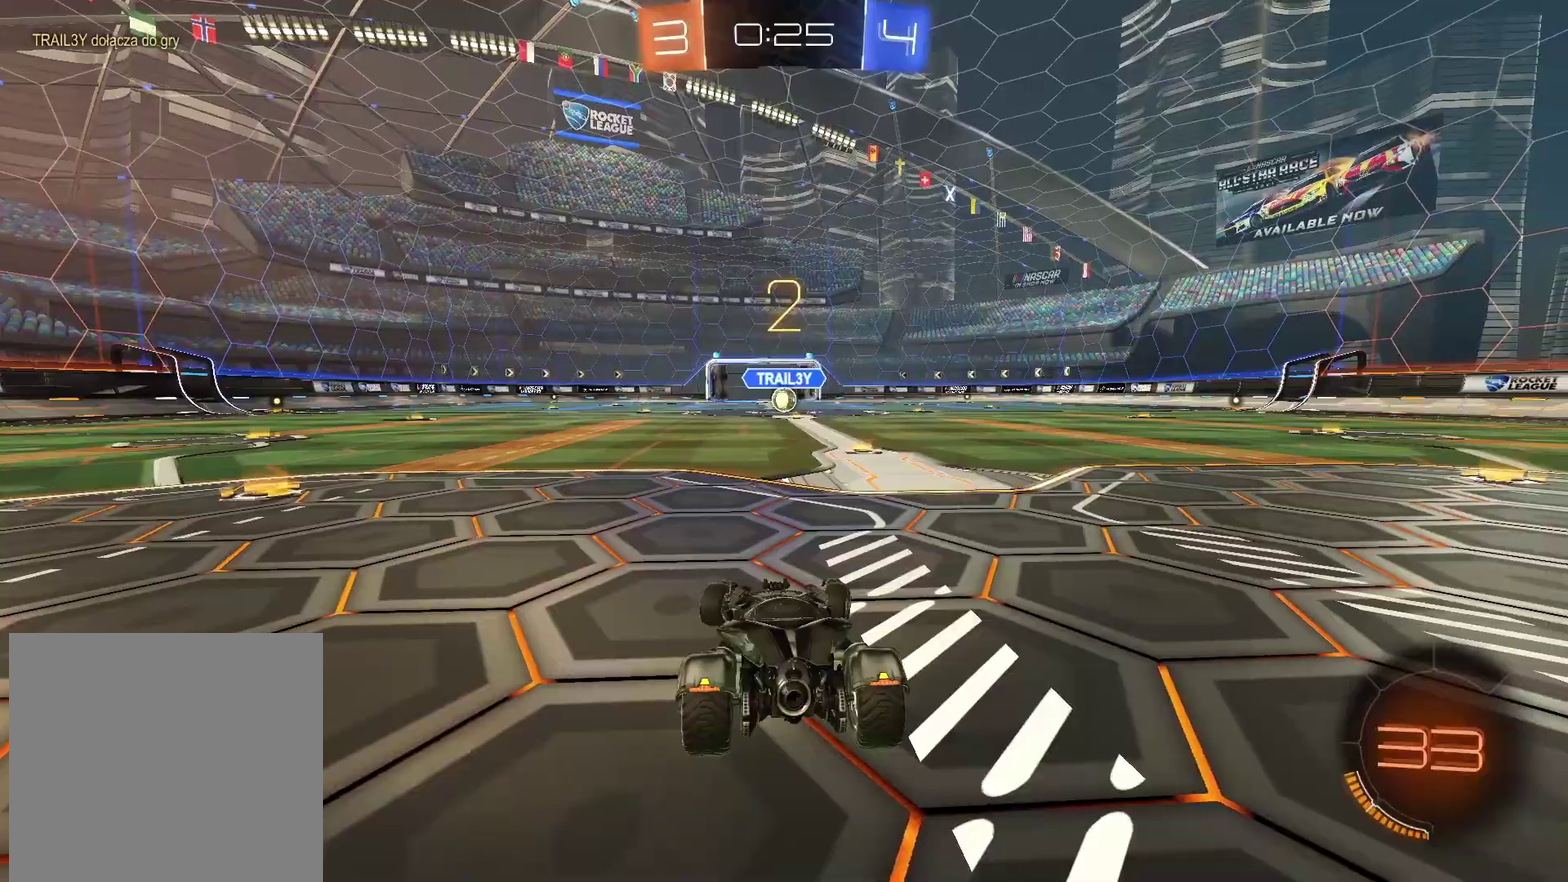
{"buttons": ["CIRCLE", "R2"], "left_stick": "right", "right_stick": "center", "events": [[250, "left_stick", "right"], [283, "CIRCLE", "down"]]}
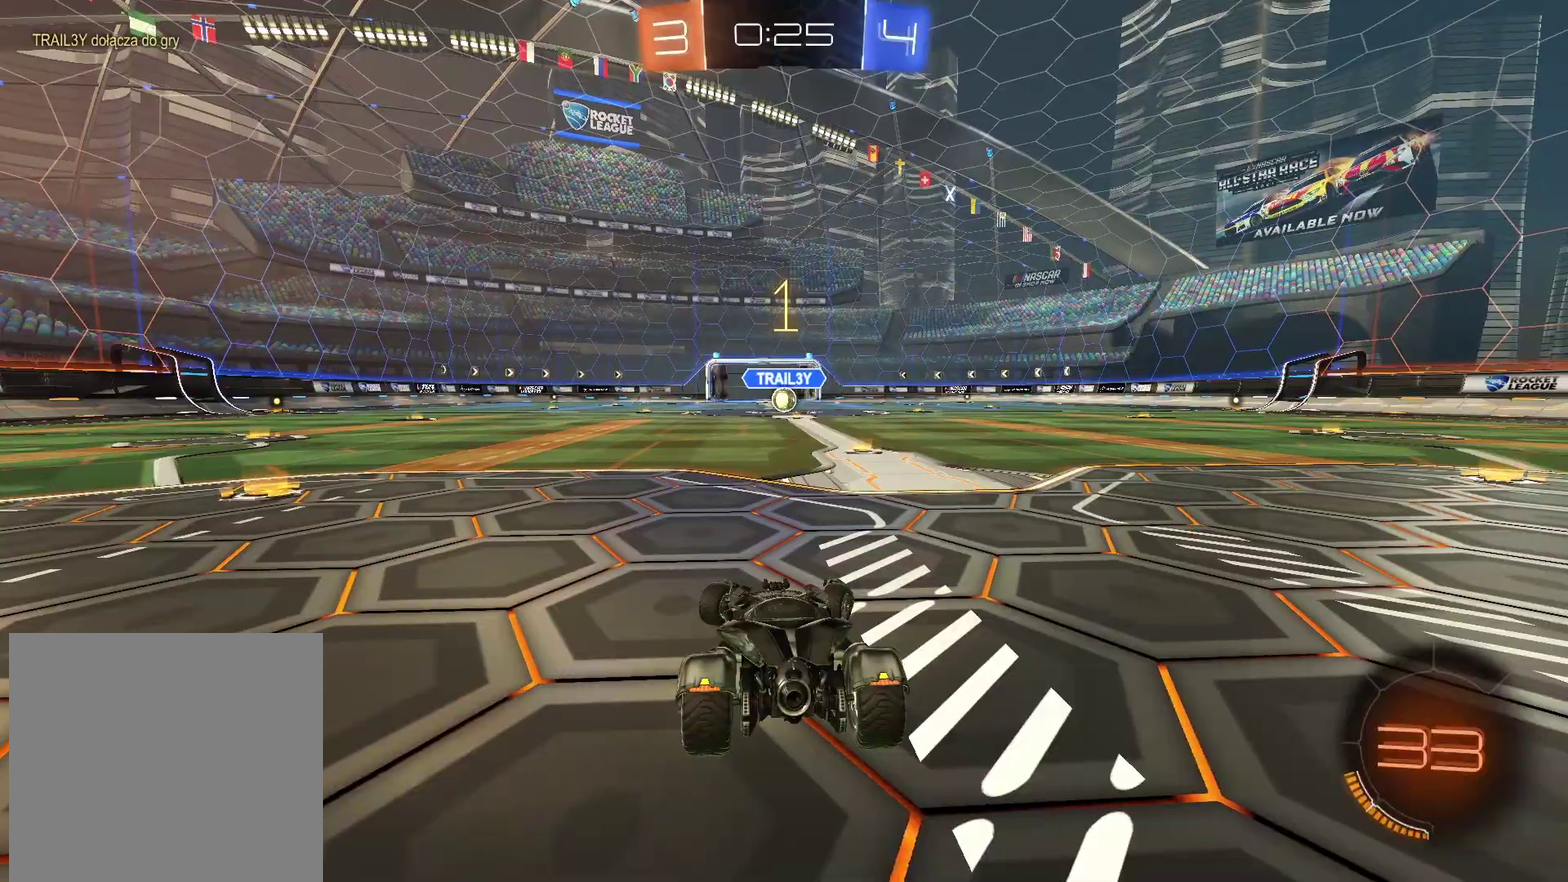
{"buttons": ["CIRCLE", "R2"], "left_stick": "right", "right_stick": "center", "events": []}
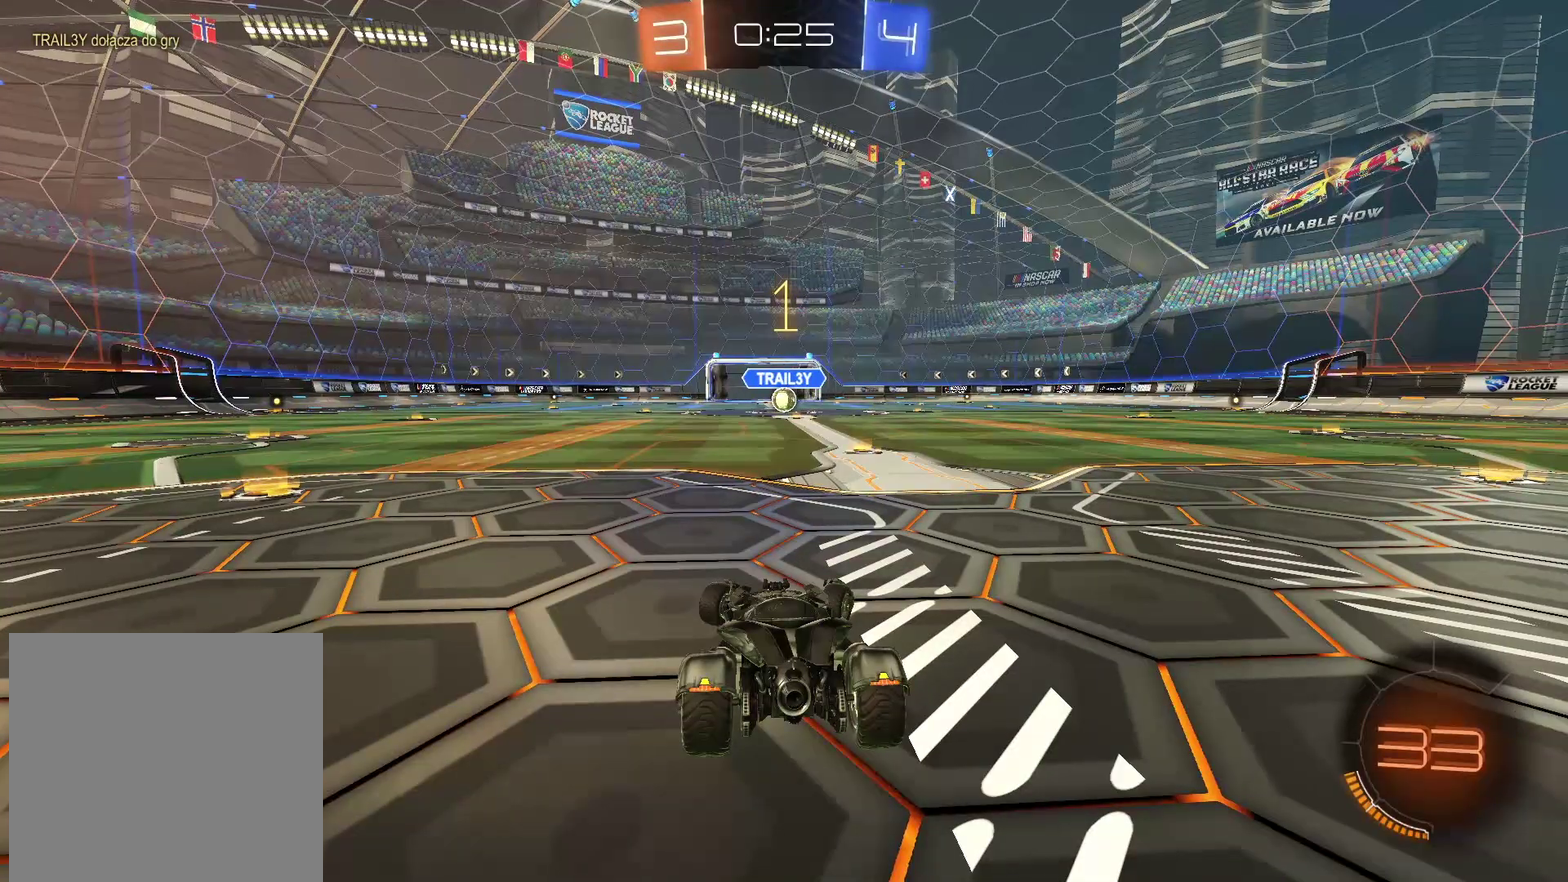
{"buttons": [], "left_stick": "center", "right_stick": "center", "events": [[150, "left_stick", "center"], [350, "CIRCLE", "up"], [350, "R2", "up"]]}
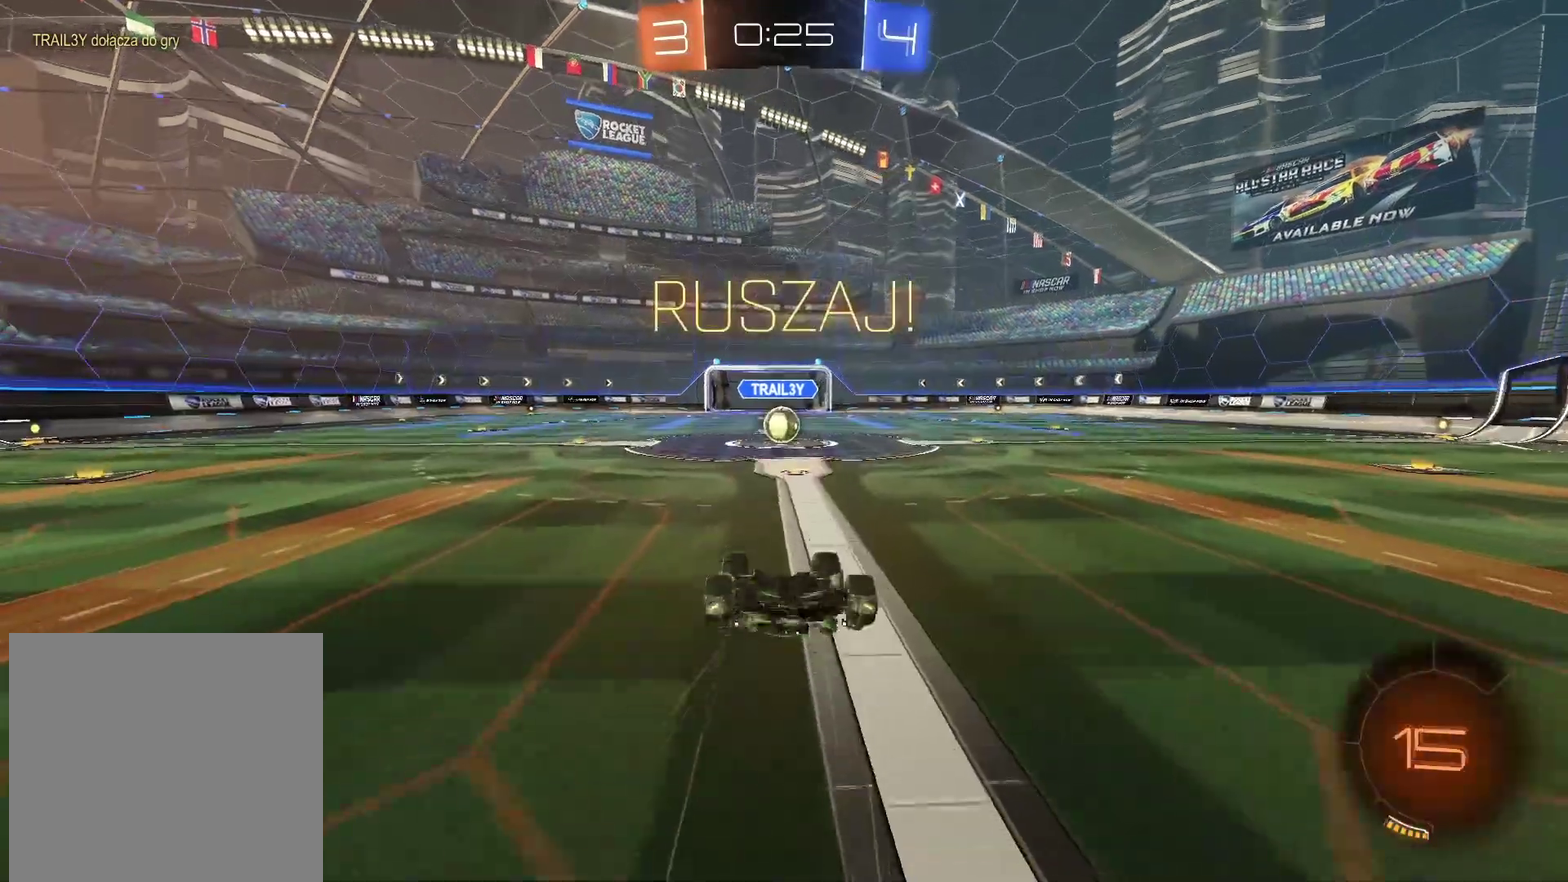
{"buttons": ["R2"], "left_stick": "left", "right_stick": "center", "events": [[417, "R2", "down"], [500, "left_stick", "left"]]}
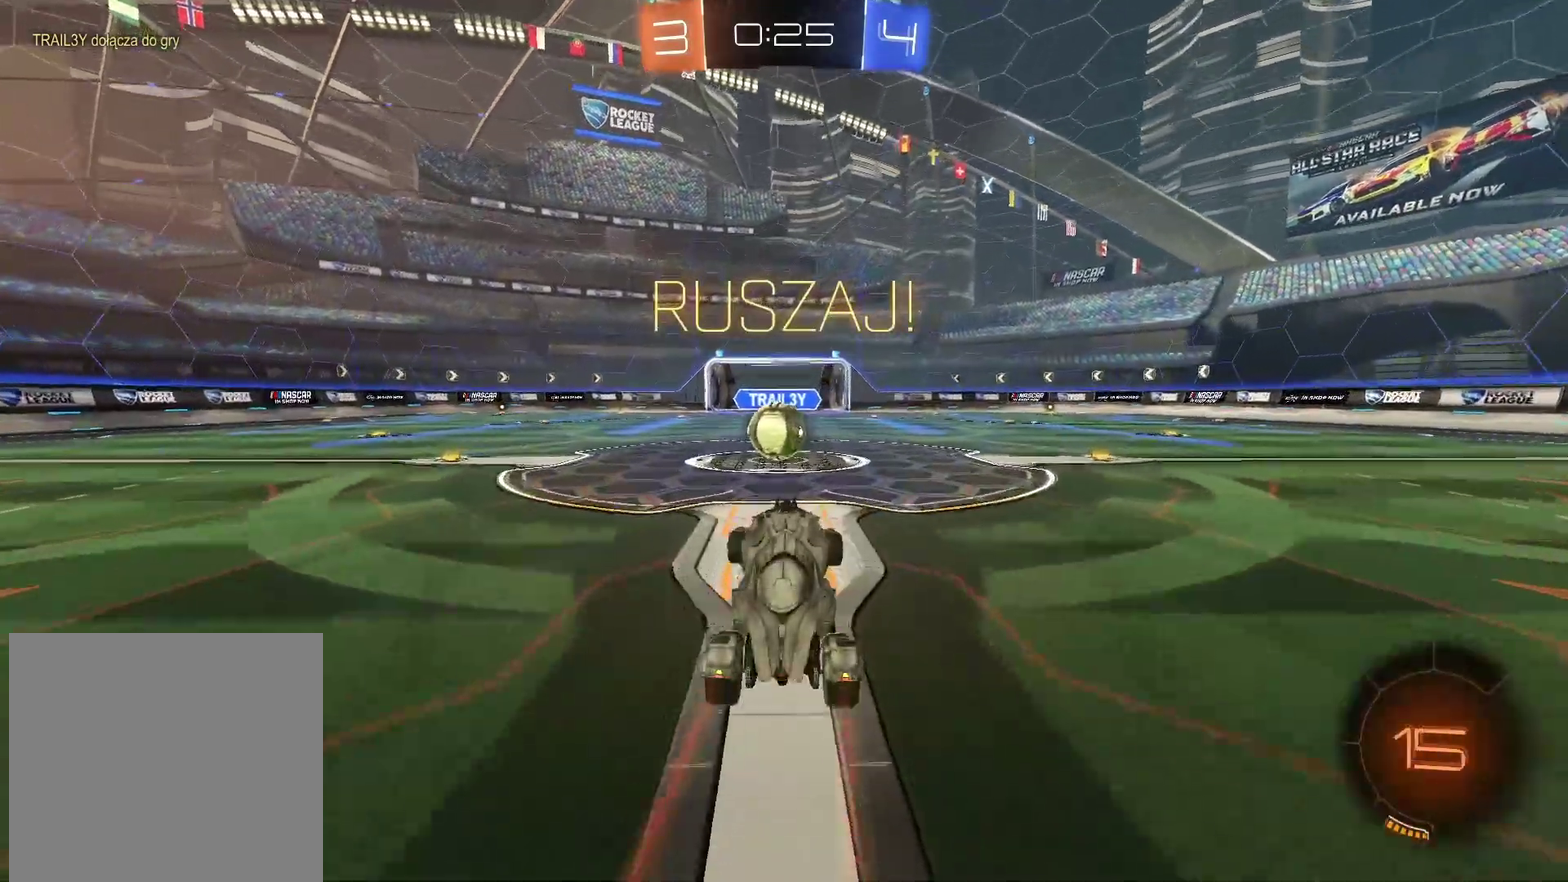
{"buttons": ["L2", "R2"], "left_stick": "up-right", "right_stick": "center", "events": [[233, "left_stick", "center"], [250, "CROSS", "down"], [367, "CROSS", "up"], [417, "L2", "down"], [417, "left_stick", "up-right"]]}
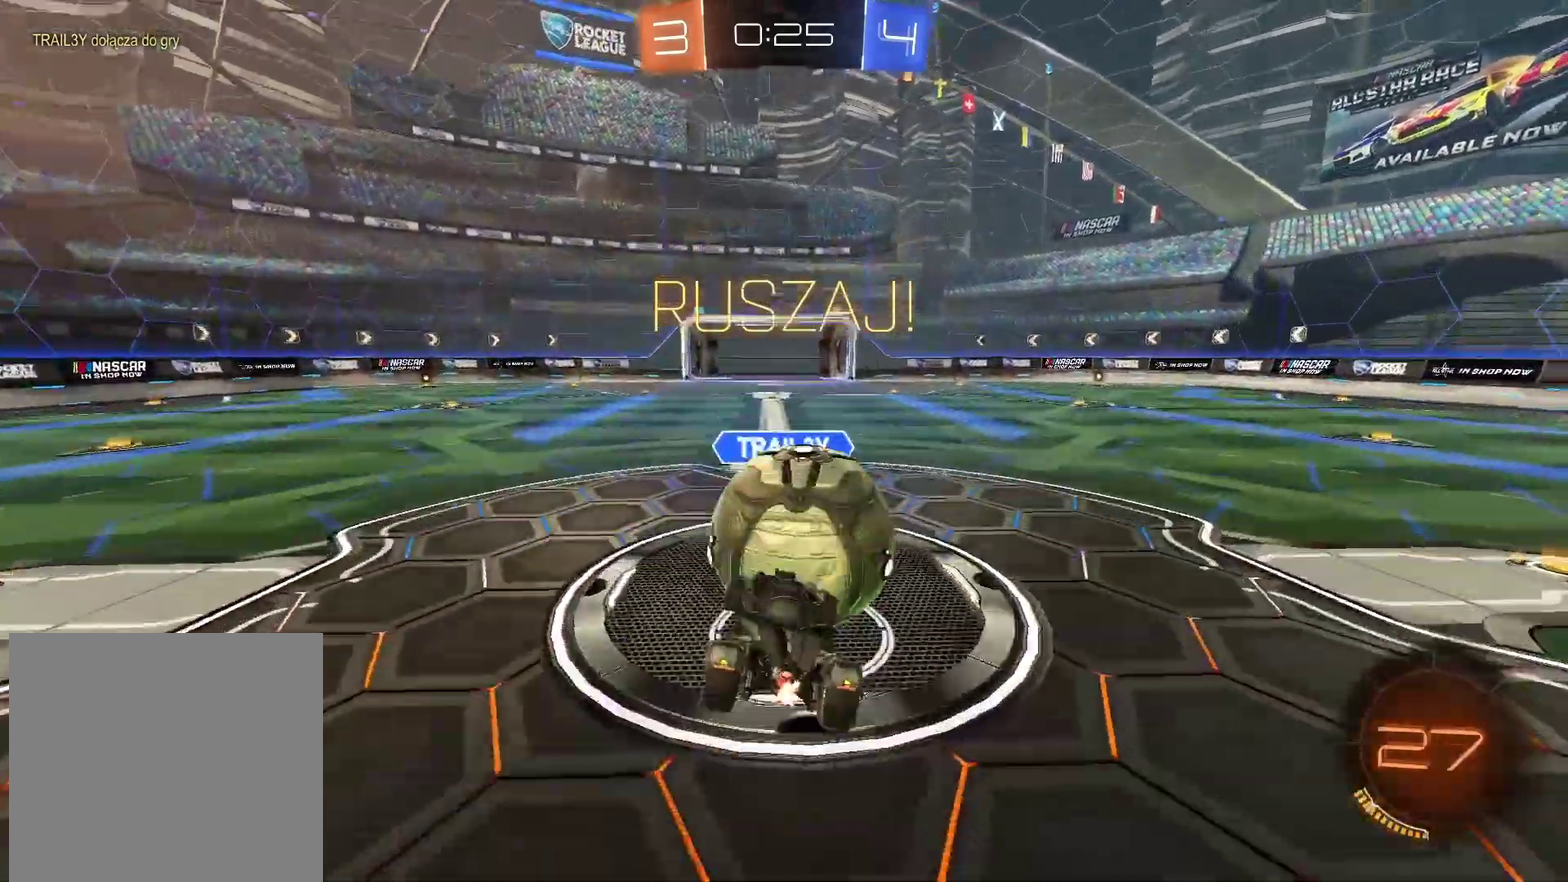
{"buttons": ["L2", "R2"], "left_stick": "up-right", "right_stick": "center", "events": [[17, "CROSS", "down"], [150, "CROSS", "up"]]}
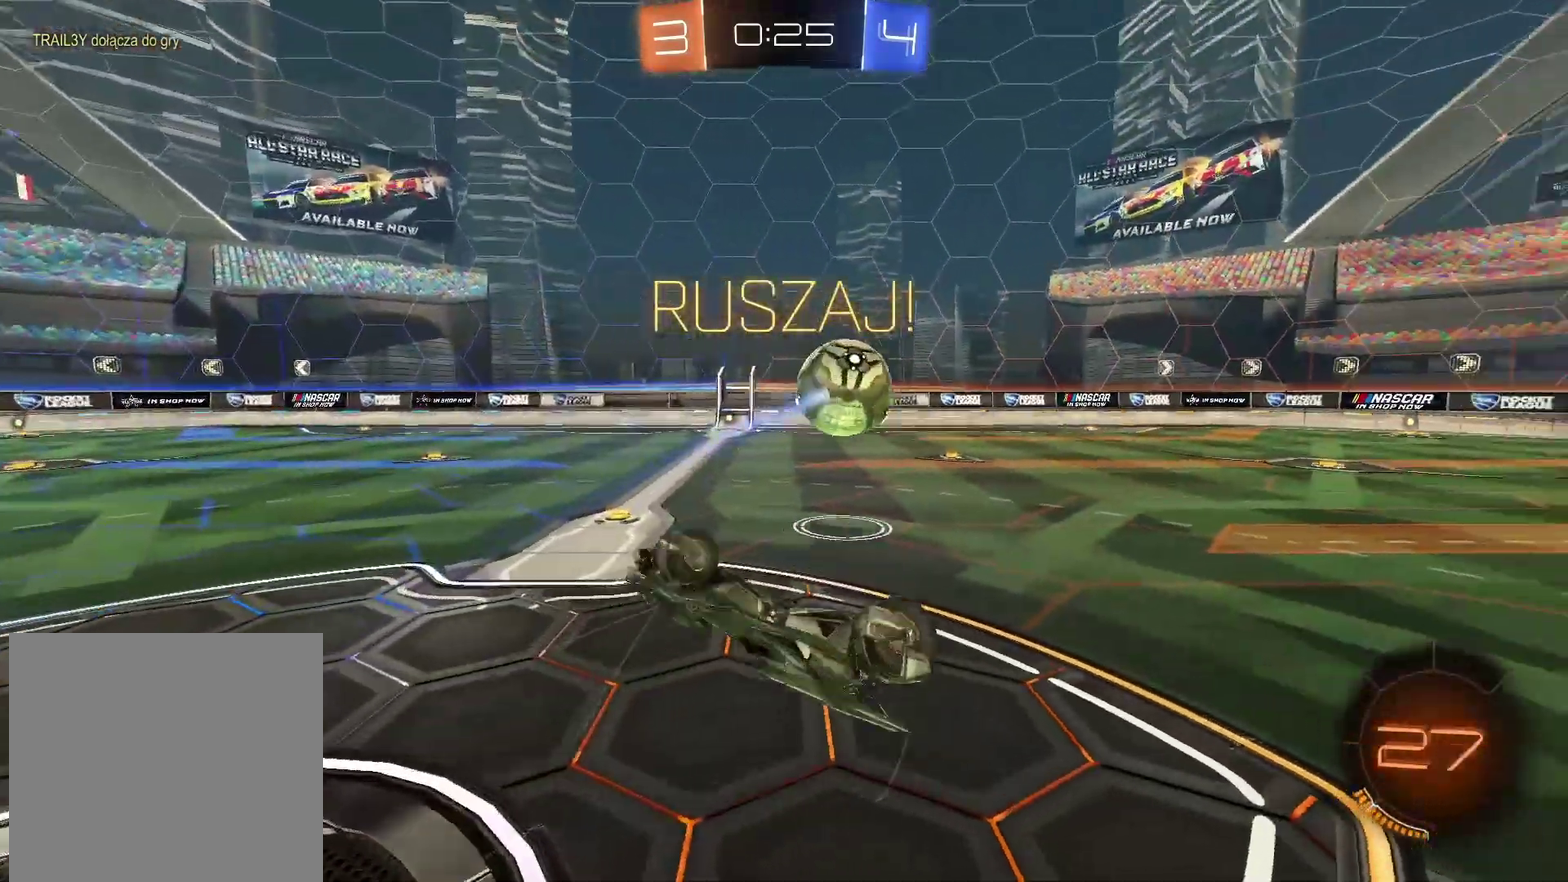
{"buttons": ["R2"], "left_stick": "center", "right_stick": "center", "events": [[100, "L2", "up"], [417, "left_stick", "center"]]}
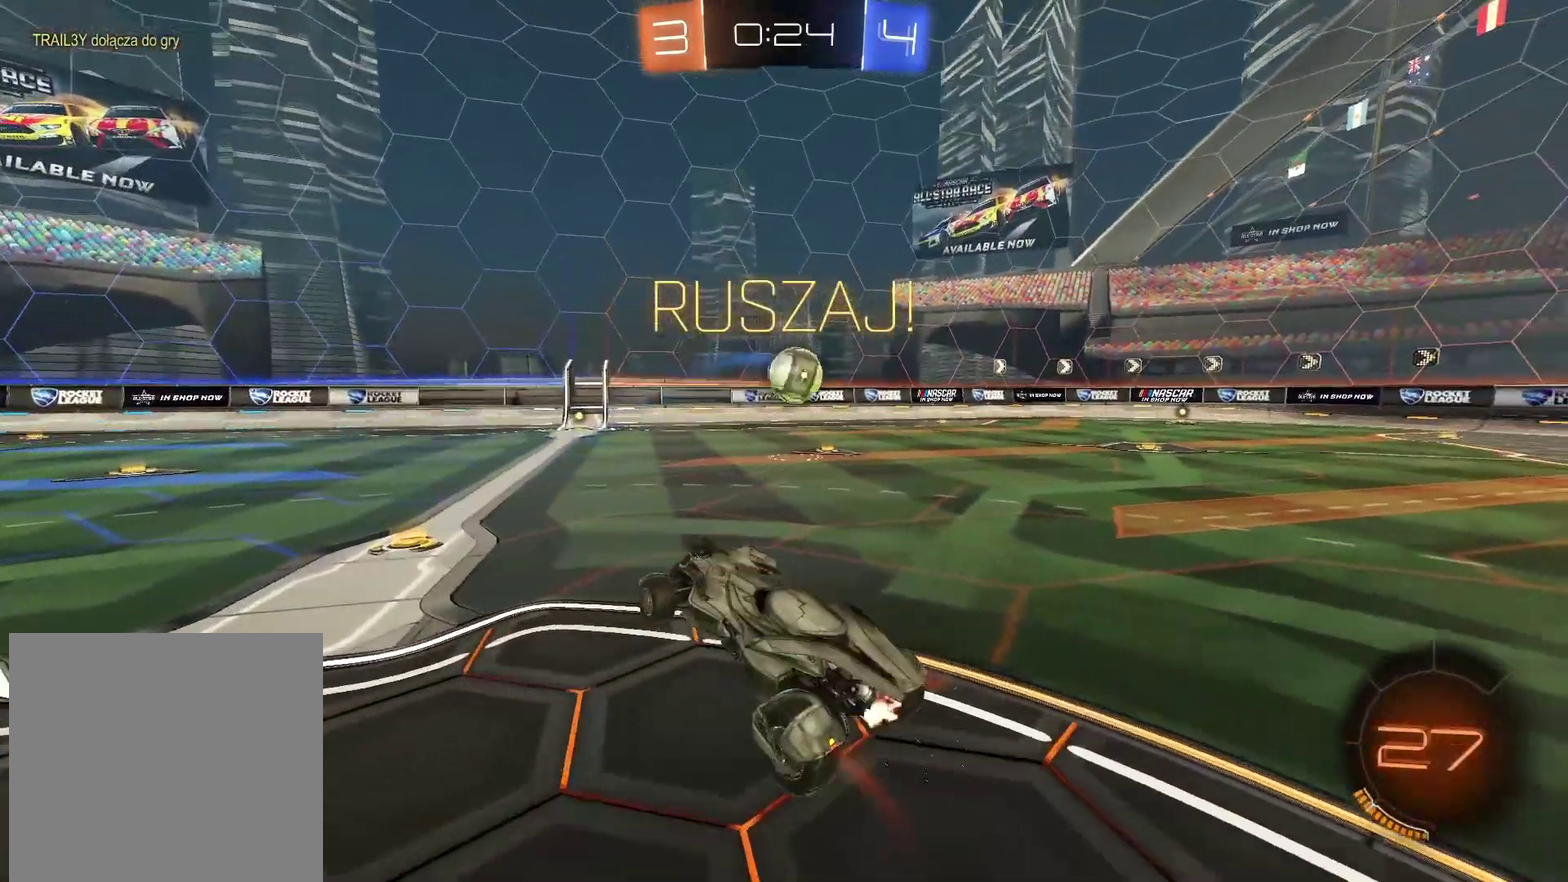
{"buttons": ["CIRCLE", "R2"], "left_stick": "right", "right_stick": "center", "events": [[33, "left_stick", "right"], [183, "CIRCLE", "down"], [233, "TRIANGLE", "down"], [367, "TRIANGLE", "up"]]}